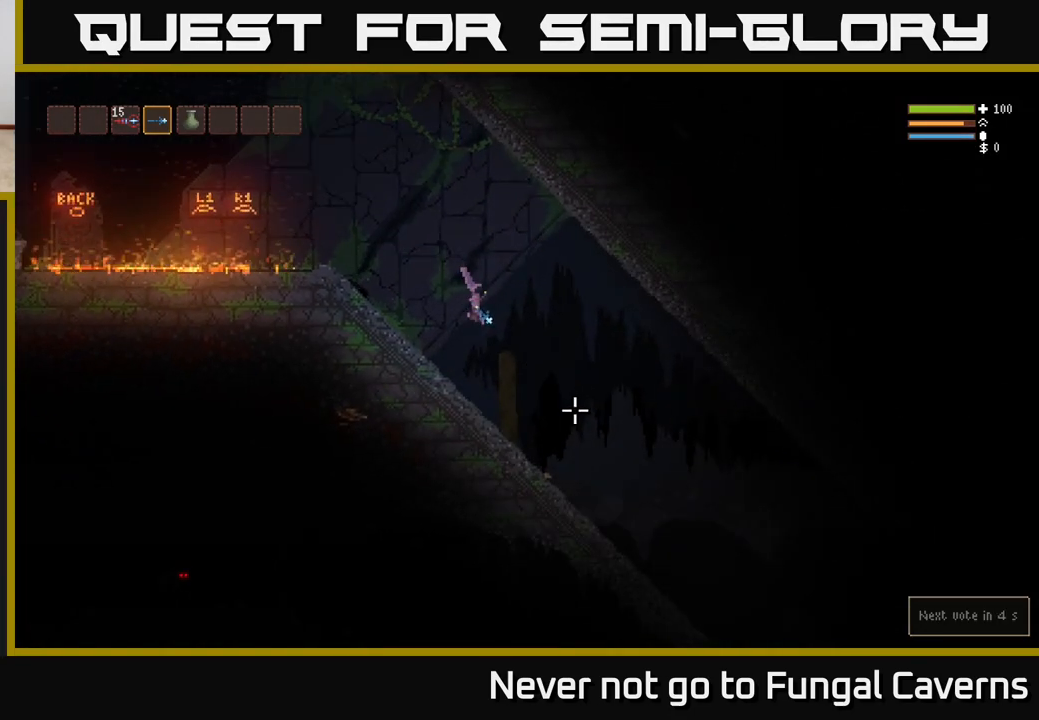
Gameplay with a controller (Xbox layout); each line is a JSON object with the inputs held at the frame after it. "events" lists button and stick changes between this image and that frame as [ms after this image, input, new state], when the widget could be followed in between.
{"buttons": [], "left_stick": "right", "right_stick": "down-right", "events": [[333, "L2", "down"], [433, "L2", "up"]]}
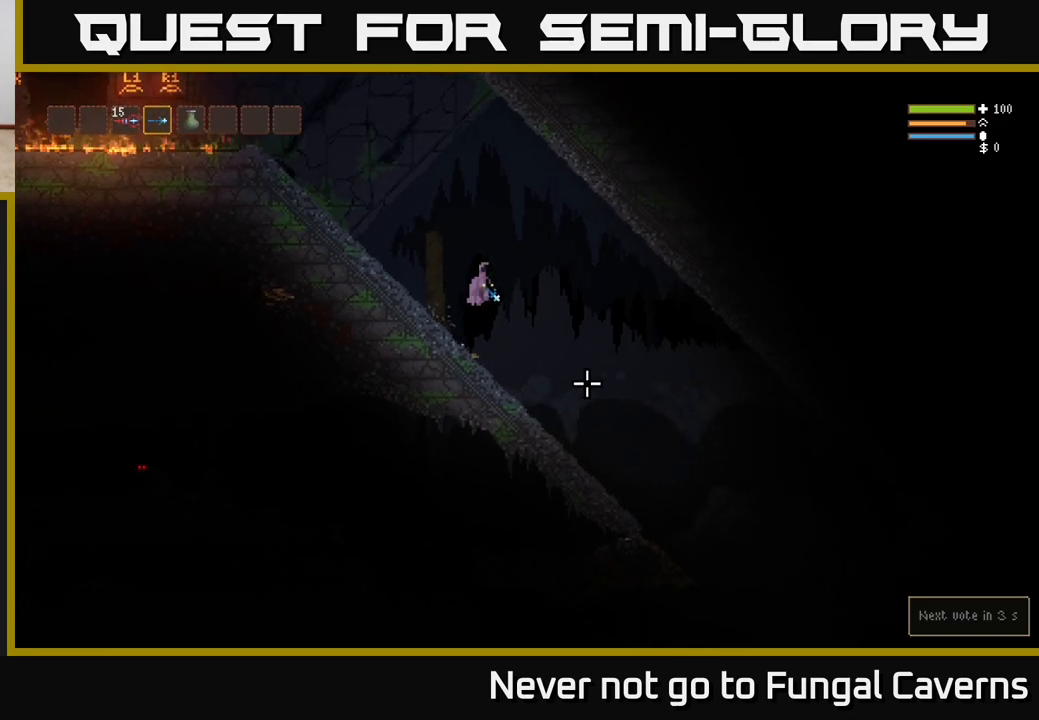
{"buttons": [], "left_stick": "right", "right_stick": "down-right", "events": []}
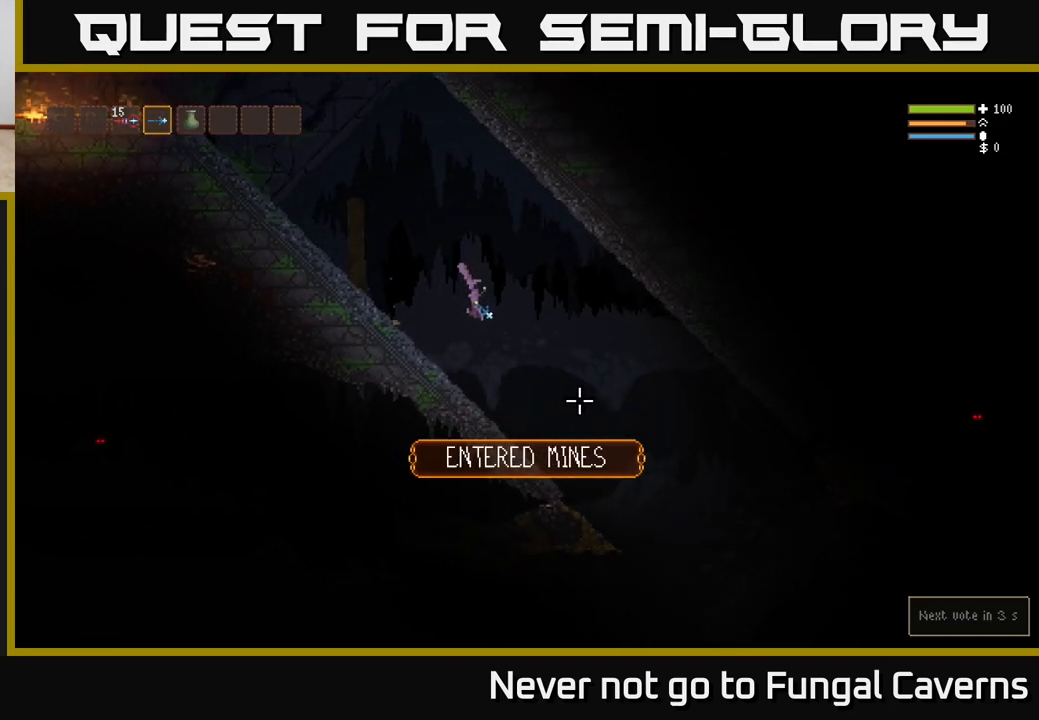
{"buttons": [], "left_stick": "right", "right_stick": "down-right", "events": [[383, "L2", "down"], [483, "L2", "up"]]}
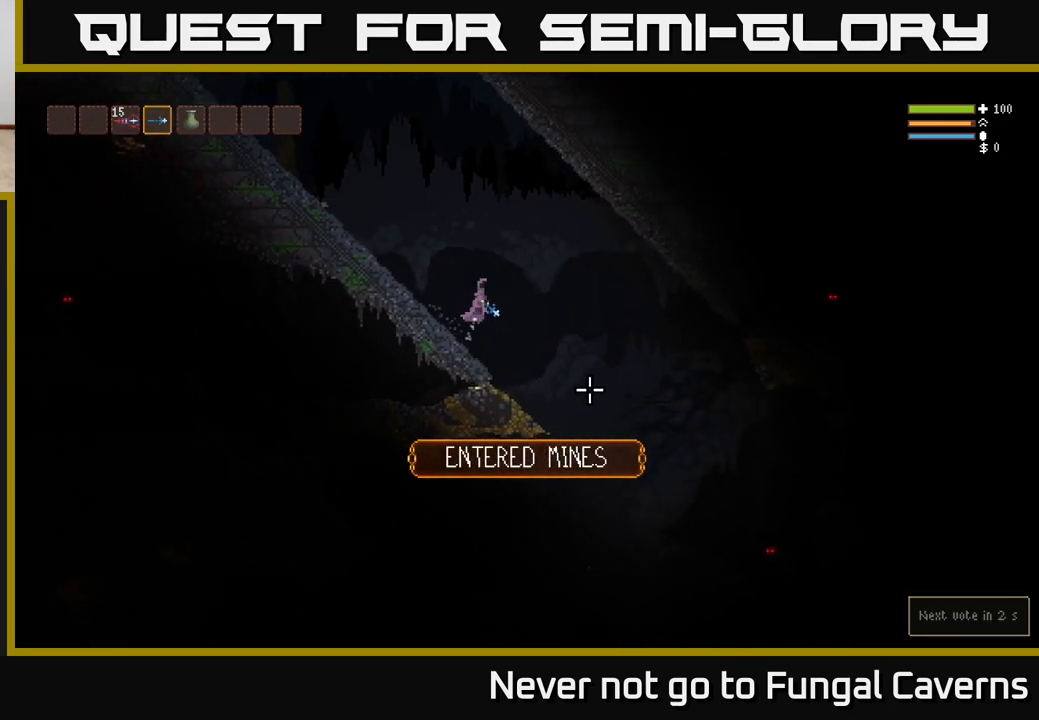
{"buttons": [], "left_stick": "right", "right_stick": "down-right", "events": [[300, "R2", "down"], [433, "R2", "up"]]}
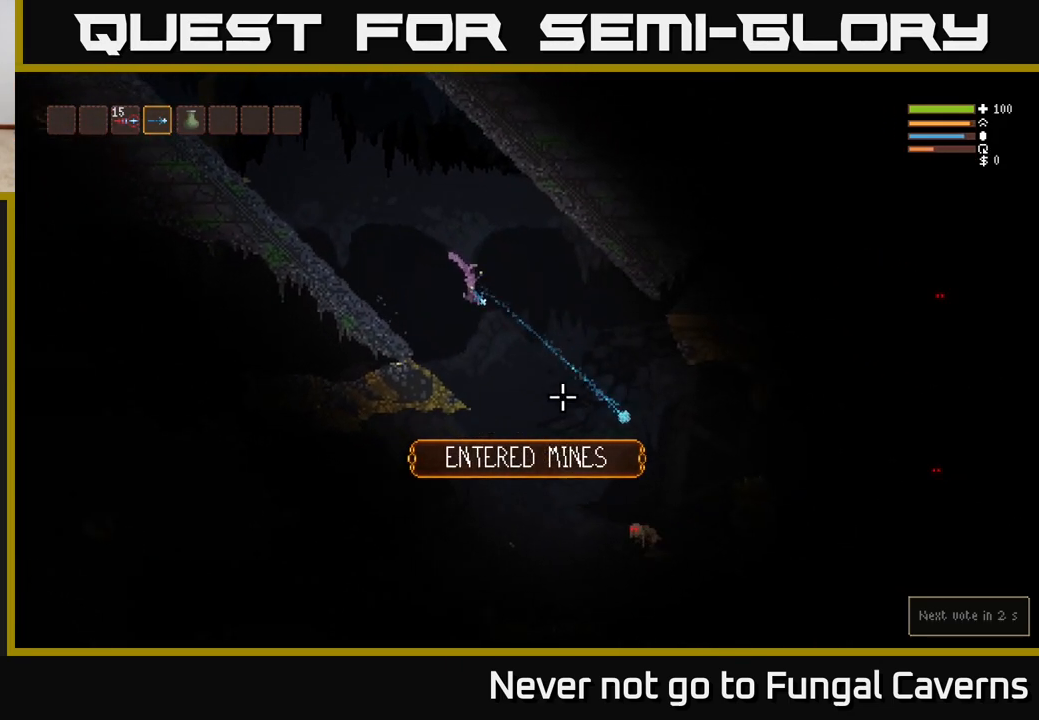
{"buttons": [], "left_stick": "right", "right_stick": "down-right", "events": [[150, "L2", "down"], [283, "L2", "up"], [283, "R2", "down"], [450, "R2", "up"]]}
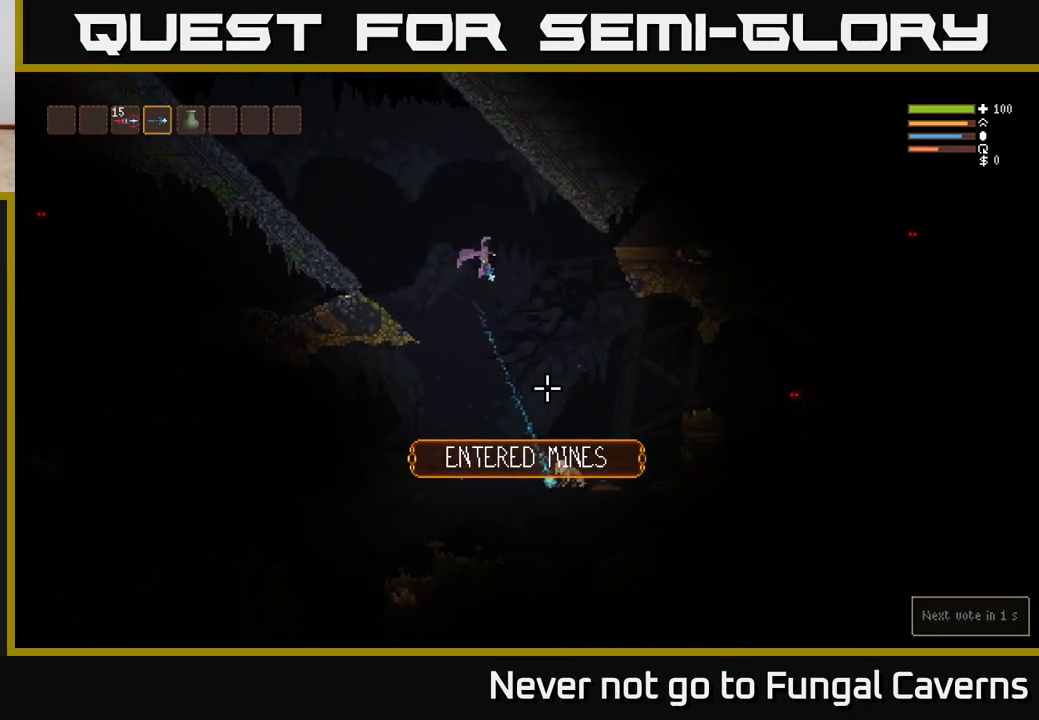
{"buttons": [], "left_stick": "center", "right_stick": "down", "events": [[233, "right_stick", "down"], [483, "left_stick", "center"]]}
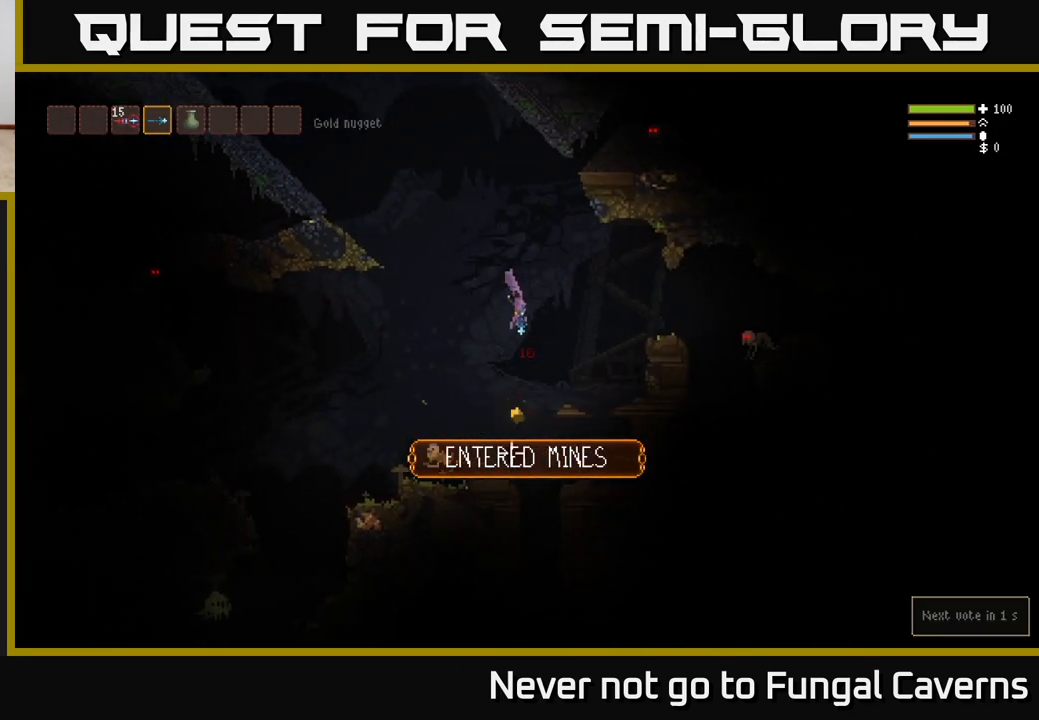
{"buttons": [], "left_stick": "center", "right_stick": "left", "events": [[67, "left_stick", "left"], [200, "right_stick", "left"], [283, "left_stick", "center"]]}
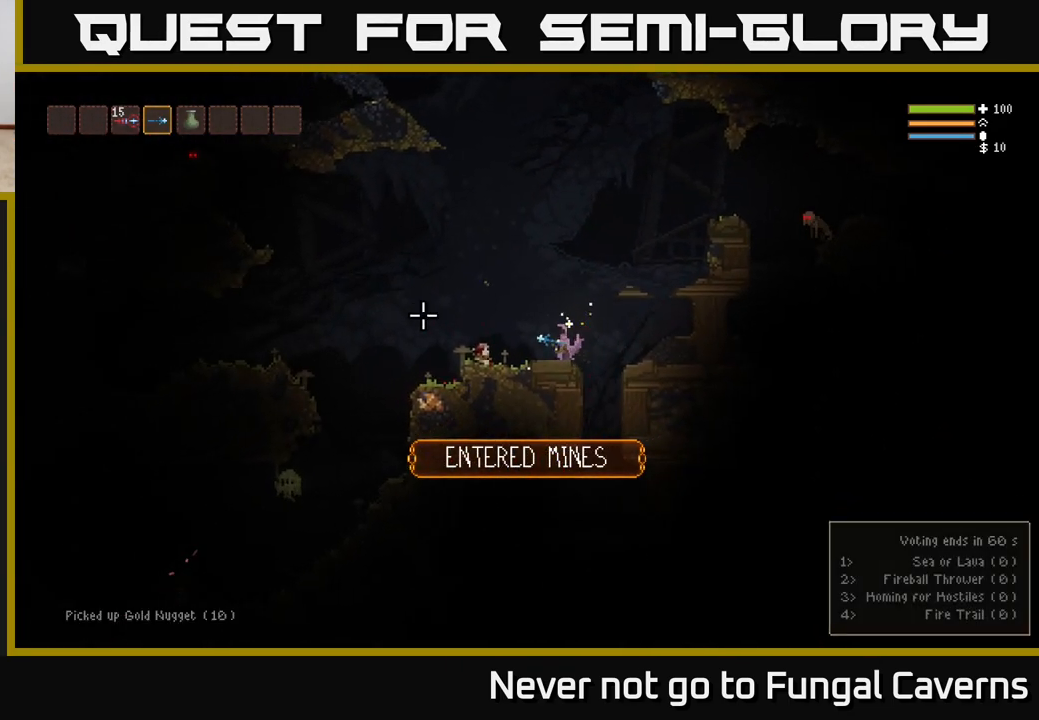
{"buttons": ["L2"], "left_stick": "left", "right_stick": "down-left", "events": [[50, "L2", "down"], [150, "left_stick", "left"], [283, "right_stick", "down-left"]]}
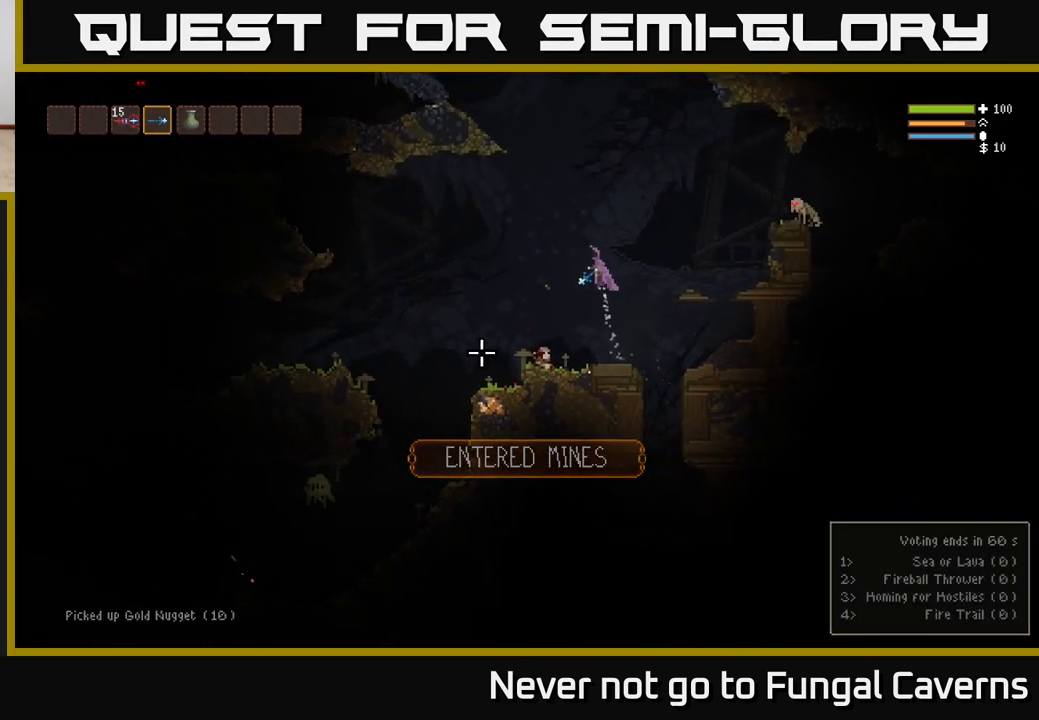
{"buttons": [], "left_stick": "left", "right_stick": "down-left", "events": [[50, "R2", "down"], [67, "L2", "up"], [183, "R2", "up"]]}
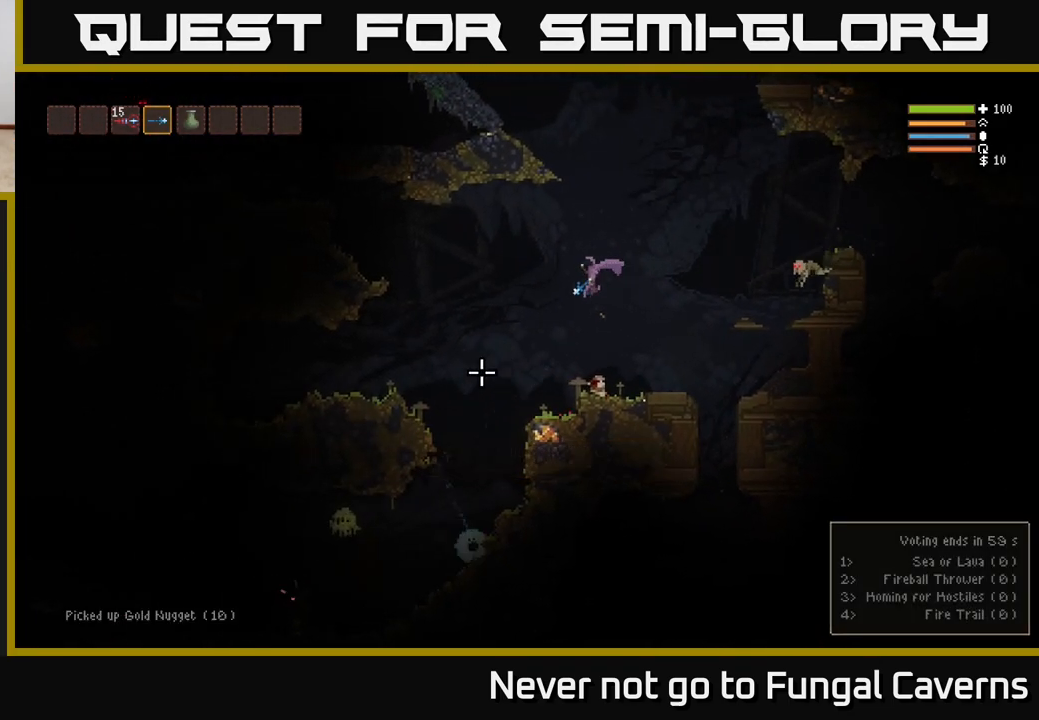
{"buttons": [], "left_stick": "left", "right_stick": "left", "events": [[350, "right_stick", "left"]]}
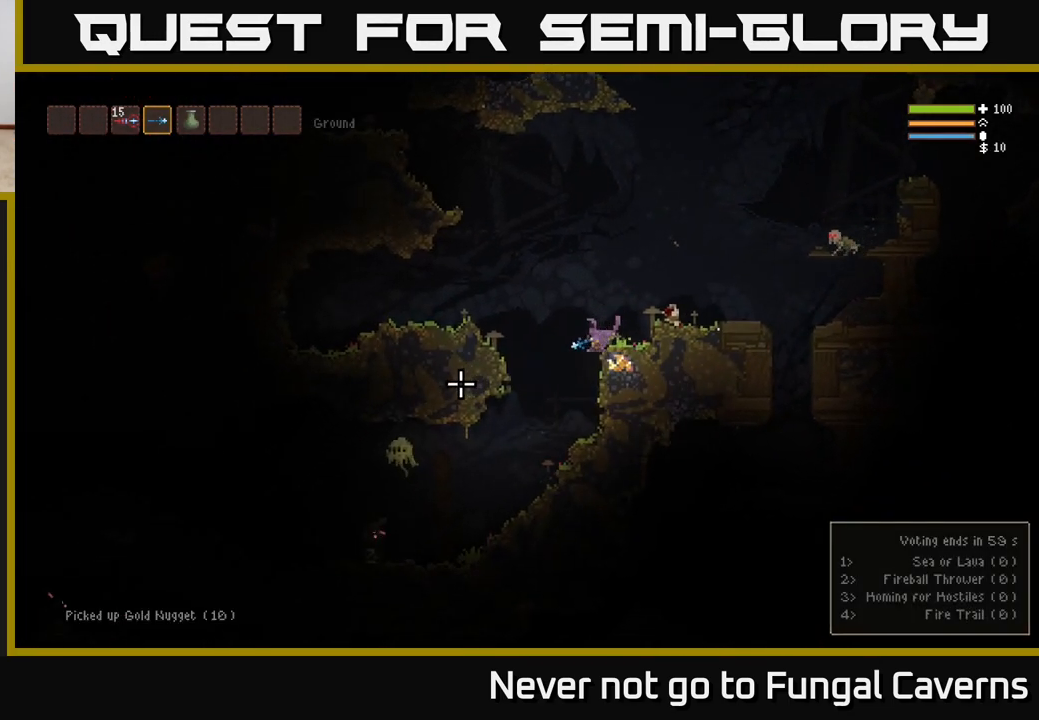
{"buttons": ["R2"], "left_stick": "left", "right_stick": "left", "events": [[183, "left_stick", "center"], [400, "left_stick", "left"], [483, "R2", "down"]]}
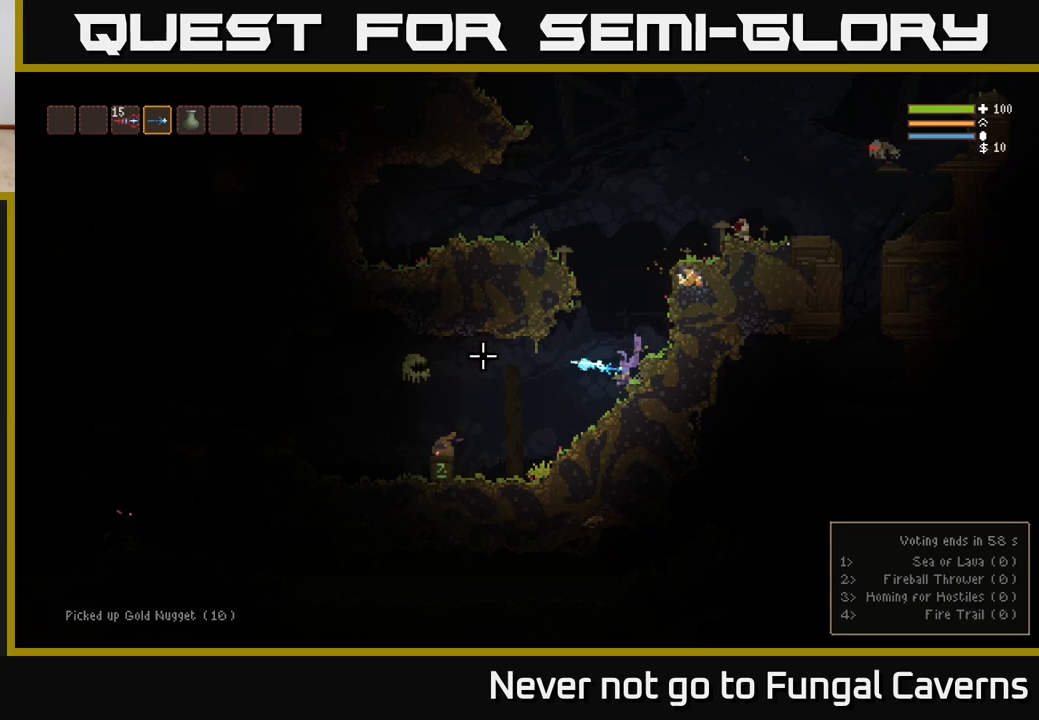
{"buttons": ["L2", "R2"], "left_stick": "right", "right_stick": "left", "events": [[50, "left_stick", "center"], [150, "R2", "up"], [383, "L2", "down"], [450, "R2", "down"], [483, "left_stick", "right"]]}
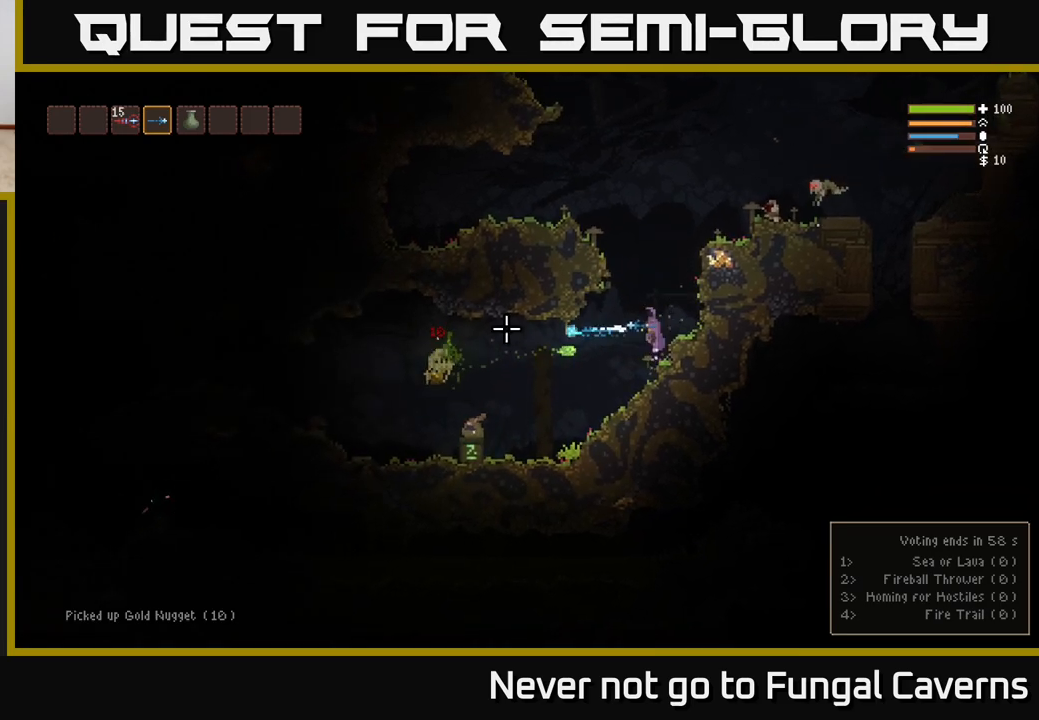
{"buttons": [], "left_stick": "left", "right_stick": "up-right", "events": [[67, "R2", "up"], [183, "left_stick", "left"], [300, "L2", "up"], [367, "left_stick", "center"], [367, "right_stick", "up-right"], [500, "left_stick", "left"]]}
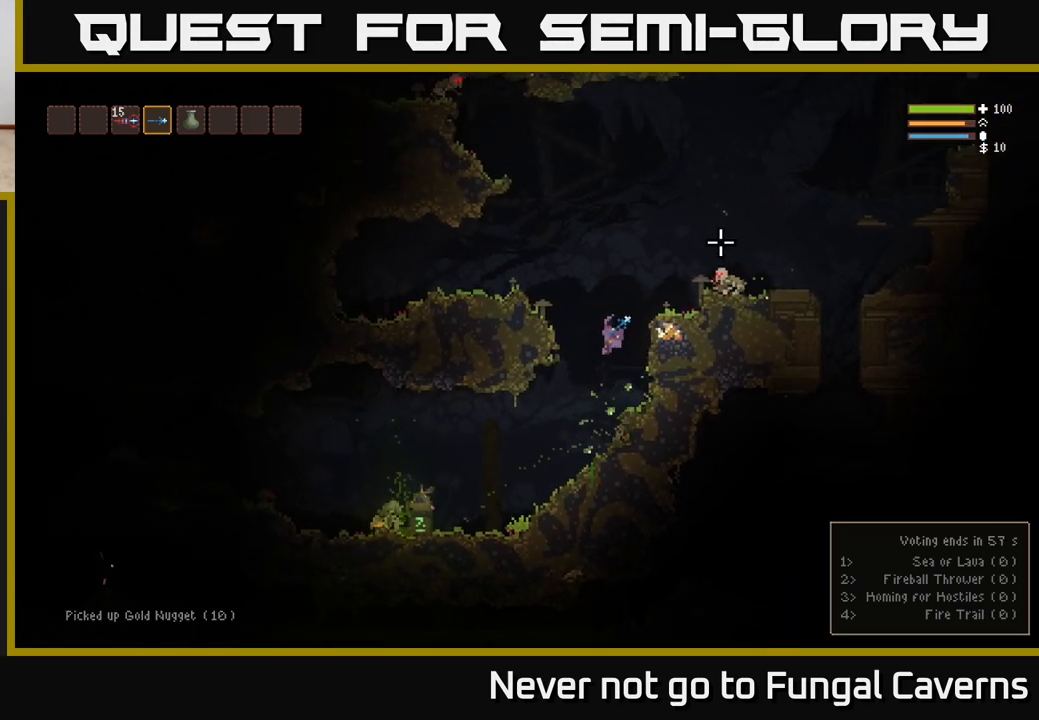
{"buttons": ["L2", "R2"], "left_stick": "right", "right_stick": "right", "events": [[83, "L2", "down"], [167, "left_stick", "center"], [200, "right_stick", "right"], [217, "left_stick", "right"], [450, "R2", "down"]]}
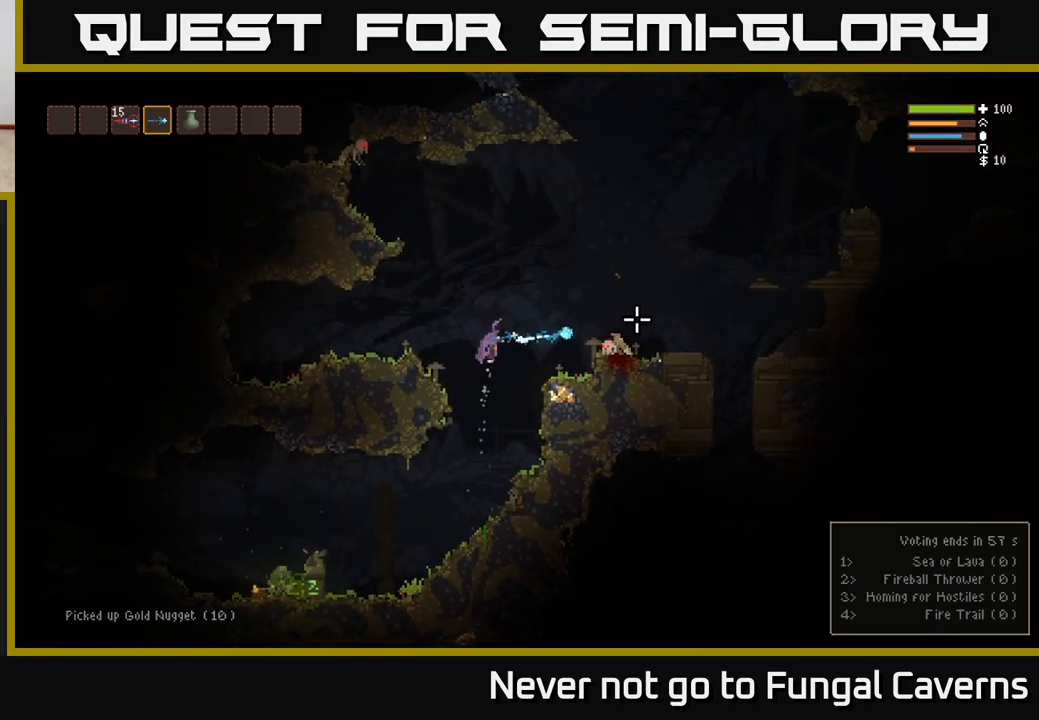
{"buttons": ["L2", "R2"], "left_stick": "right", "right_stick": "down-right", "events": [[83, "R2", "up"], [183, "L2", "up"], [300, "right_stick", "down-right"], [400, "R2", "down"], [483, "L2", "down"]]}
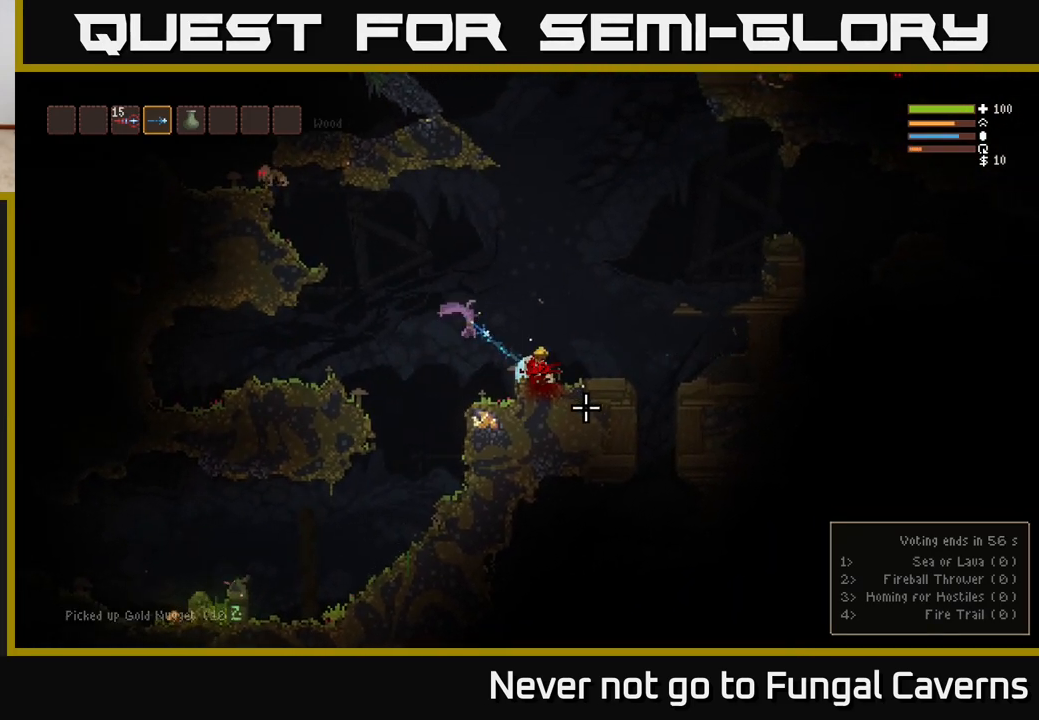
{"buttons": [], "left_stick": "left", "right_stick": "left", "events": [[33, "R2", "up"], [133, "L2", "up"], [267, "right_stick", "down"], [383, "right_stick", "down-left"], [483, "right_stick", "left"], [500, "left_stick", "left"]]}
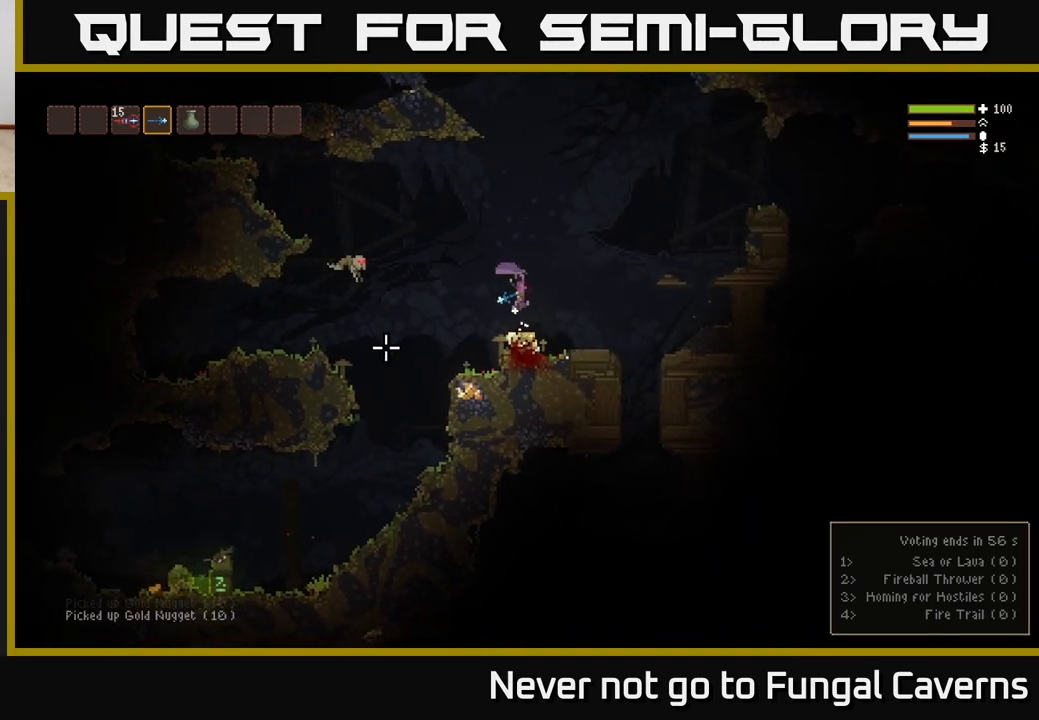
{"buttons": [], "left_stick": "left", "right_stick": "down", "events": [[183, "L2", "down"], [183, "right_stick", "down-left"], [417, "L2", "up"], [433, "right_stick", "down"]]}
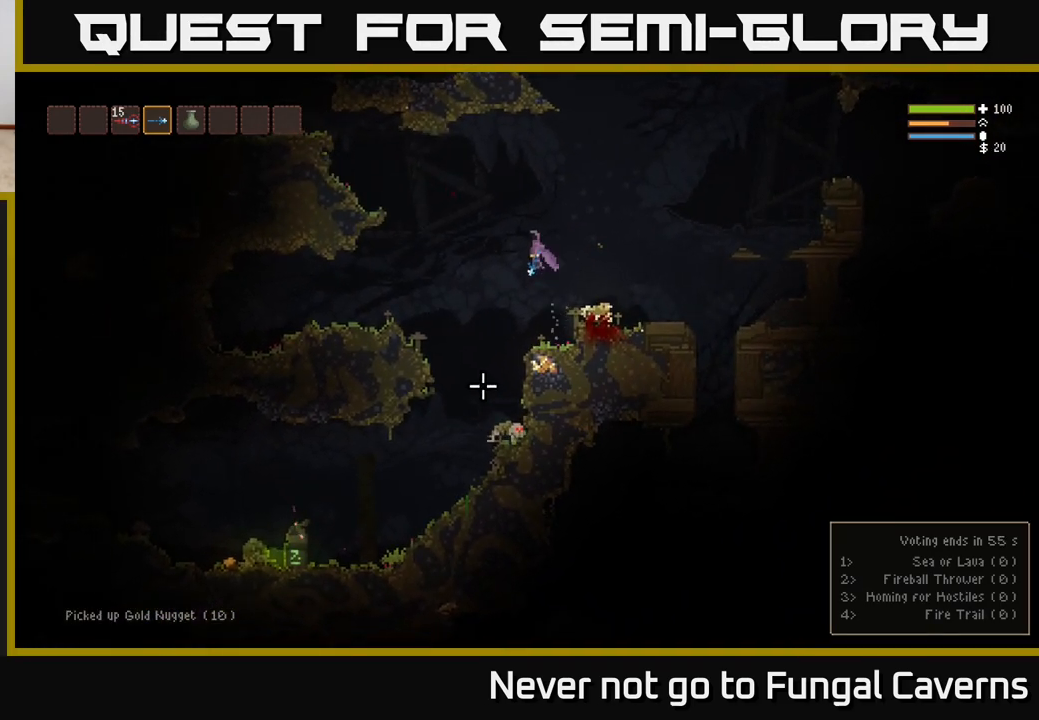
{"buttons": [], "left_stick": "center", "right_stick": "down", "events": [[183, "R2", "down"], [333, "R2", "up"], [383, "left_stick", "center"]]}
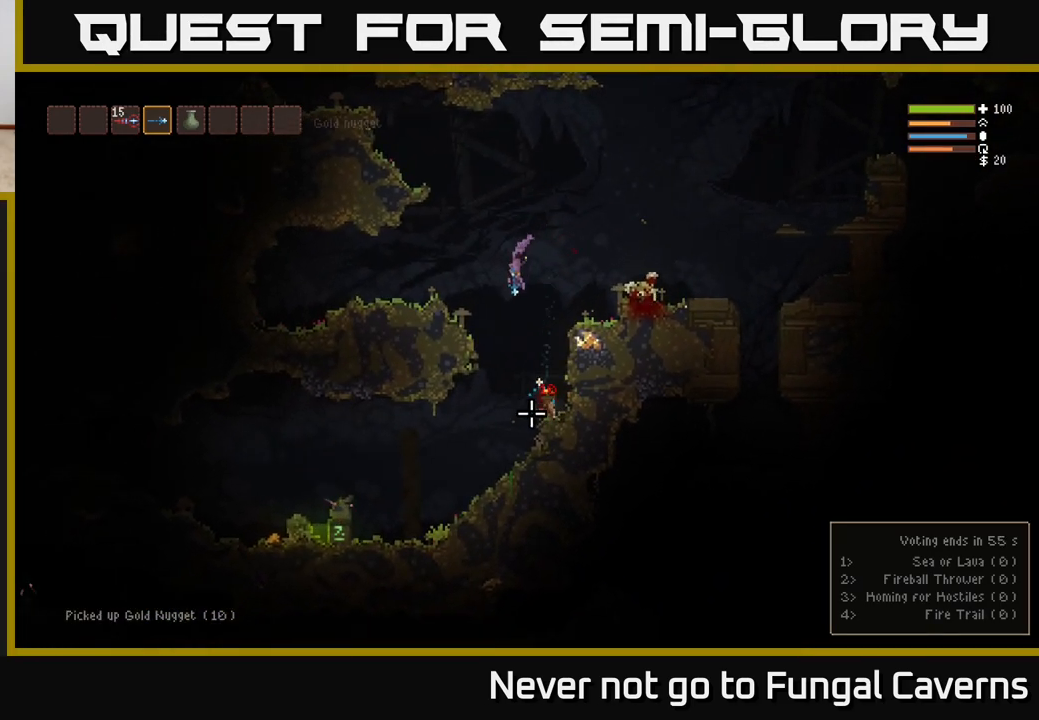
{"buttons": [], "left_stick": "left", "right_stick": "left", "events": [[167, "left_stick", "right"], [200, "right_stick", "down-left"], [333, "left_stick", "left"], [333, "right_stick", "left"]]}
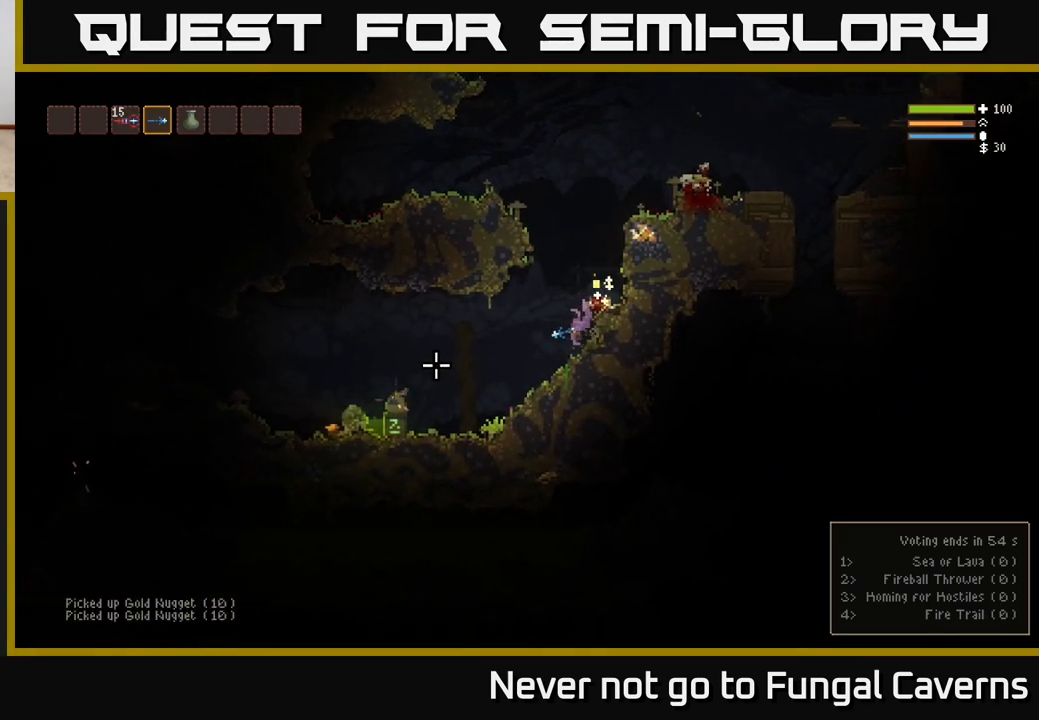
{"buttons": [], "left_stick": "left", "right_stick": "left", "events": []}
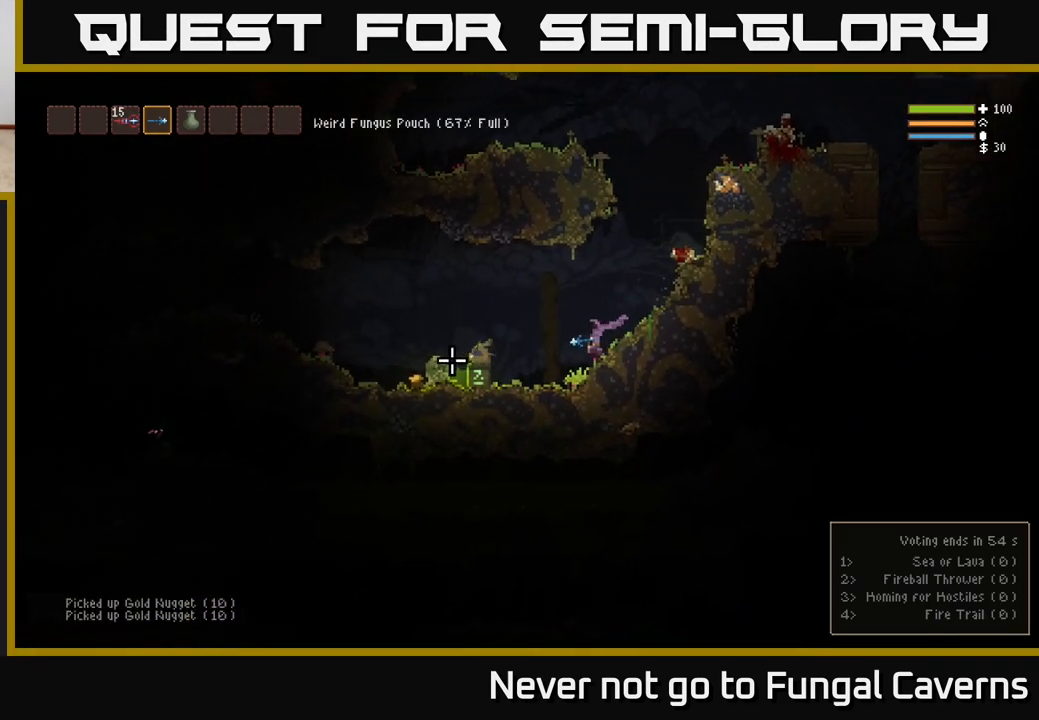
{"buttons": [], "left_stick": "left", "right_stick": "center", "events": [[67, "L2", "down"], [317, "L2", "up"], [350, "right_stick", "center"]]}
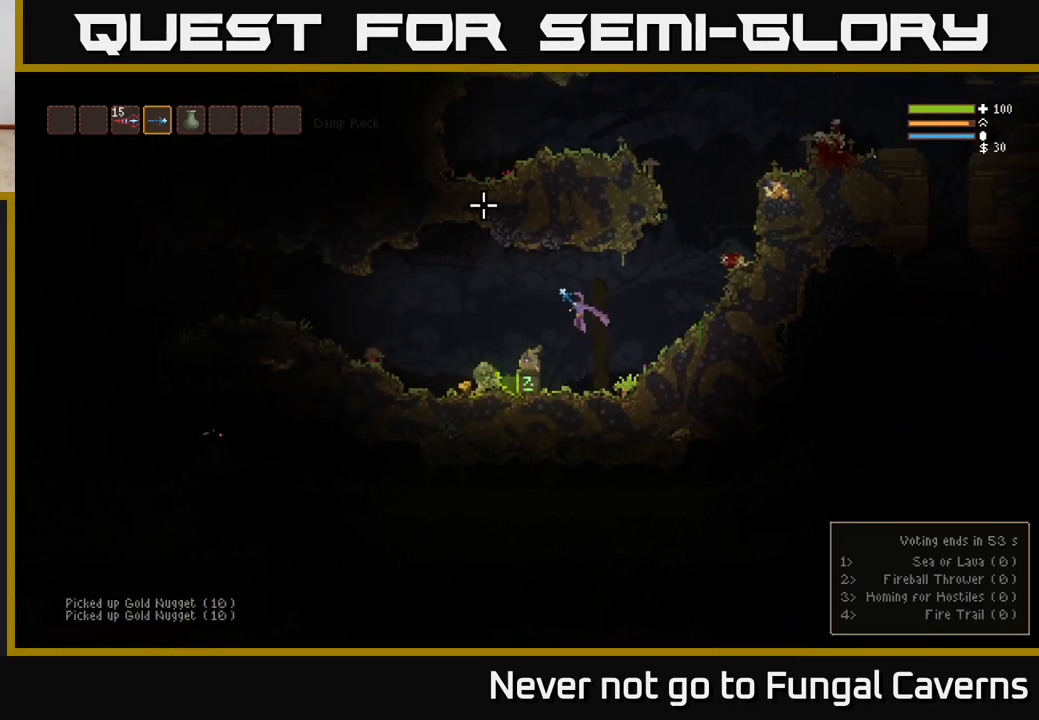
{"buttons": [], "left_stick": "center", "right_stick": "center", "events": [[100, "L2", "down"], [183, "L2", "up"], [283, "left_stick", "center"]]}
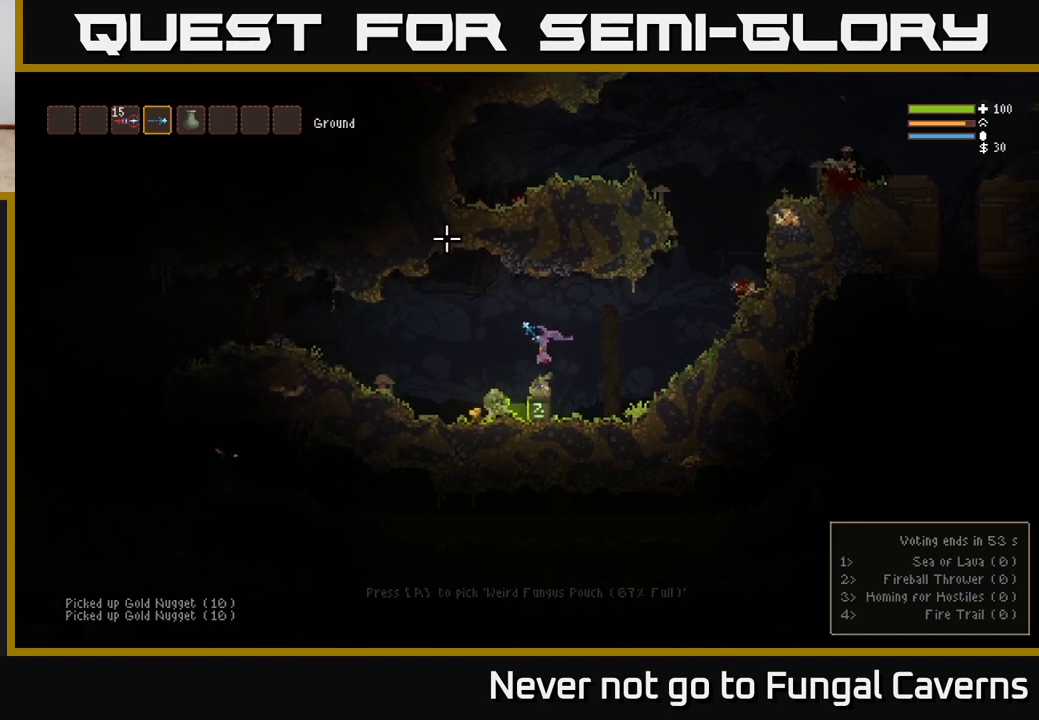
{"buttons": ["L2"], "left_stick": "left", "right_stick": "center", "events": [[317, "A", "down"], [383, "A", "up"], [417, "left_stick", "left"], [483, "L2", "down"]]}
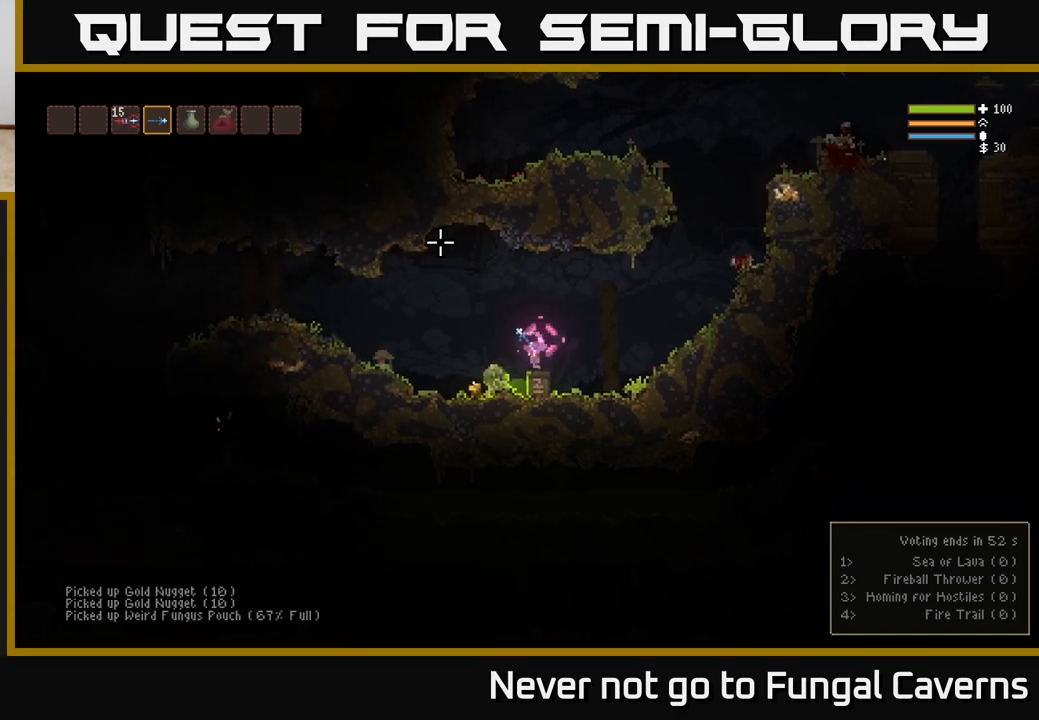
{"buttons": [], "left_stick": "left", "right_stick": "up", "events": [[33, "right_stick", "up-left"], [100, "L2", "up"], [100, "right_stick", "up"], [383, "left_stick", "center"], [483, "left_stick", "left"]]}
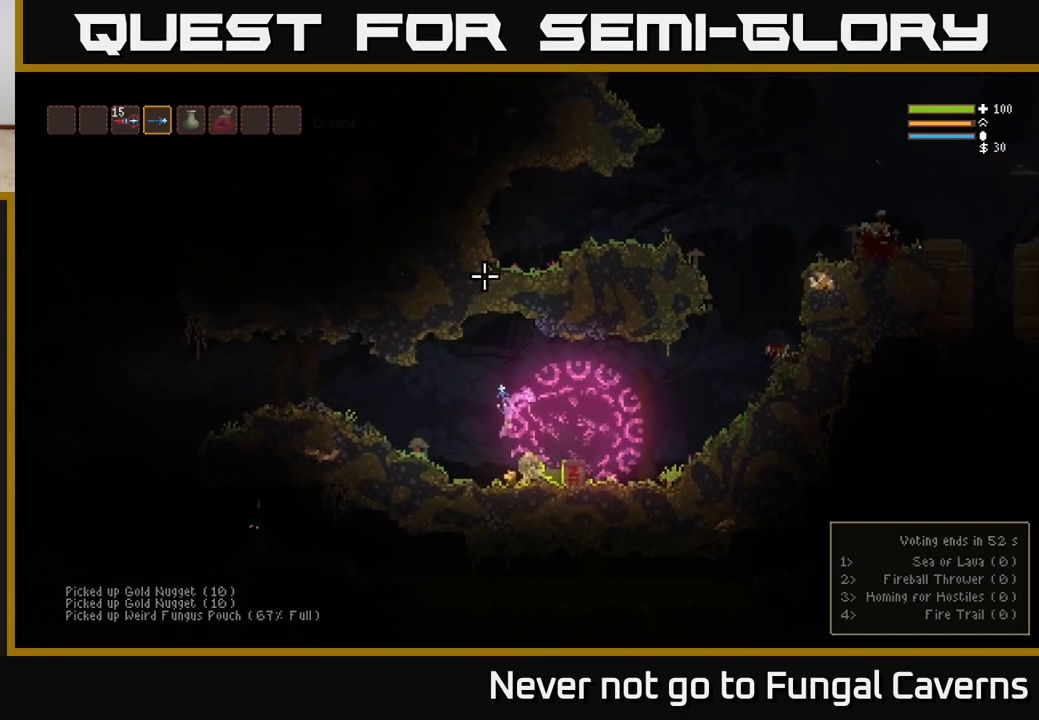
{"buttons": [], "left_stick": "left", "right_stick": "left", "events": [[83, "right_stick", "up-left"], [200, "right_stick", "left"], [250, "L2", "down"], [467, "L2", "up"]]}
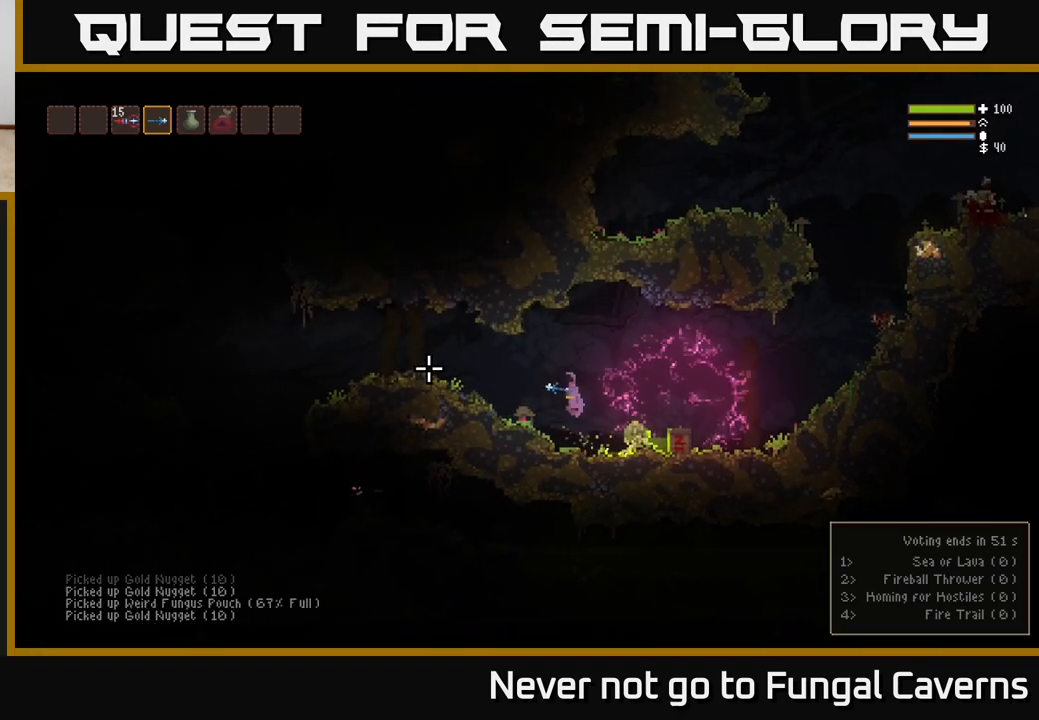
{"buttons": ["L2"], "left_stick": "left", "right_stick": "left", "events": [[400, "L2", "down"]]}
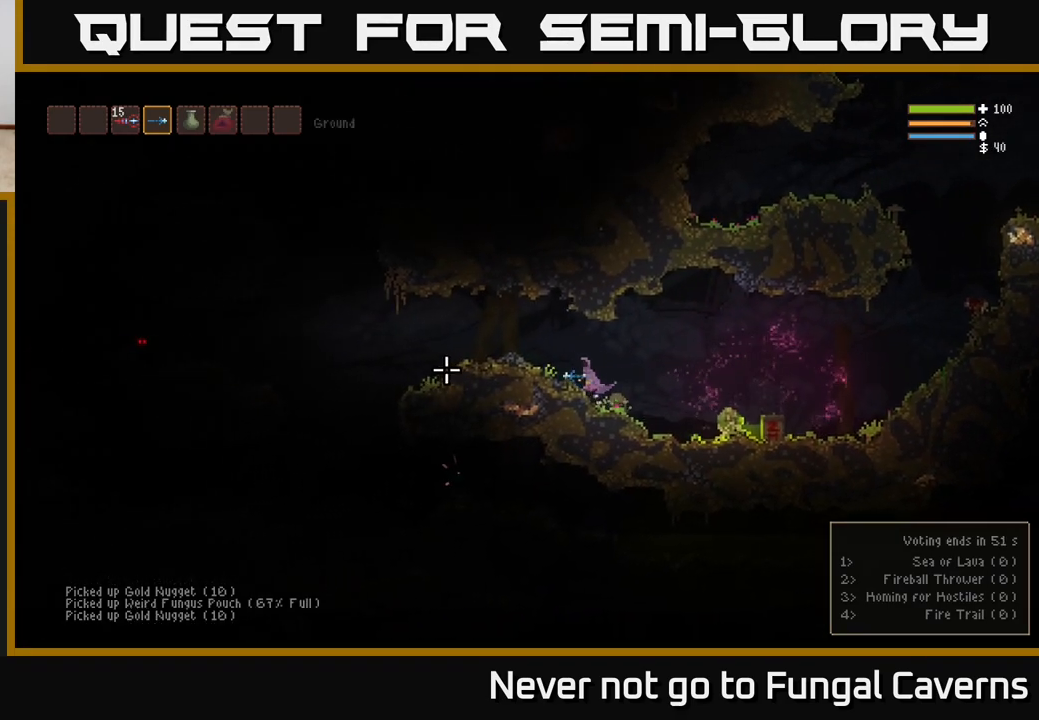
{"buttons": ["L2"], "left_stick": "left", "right_stick": "left", "events": [[33, "L2", "up"], [433, "L2", "down"]]}
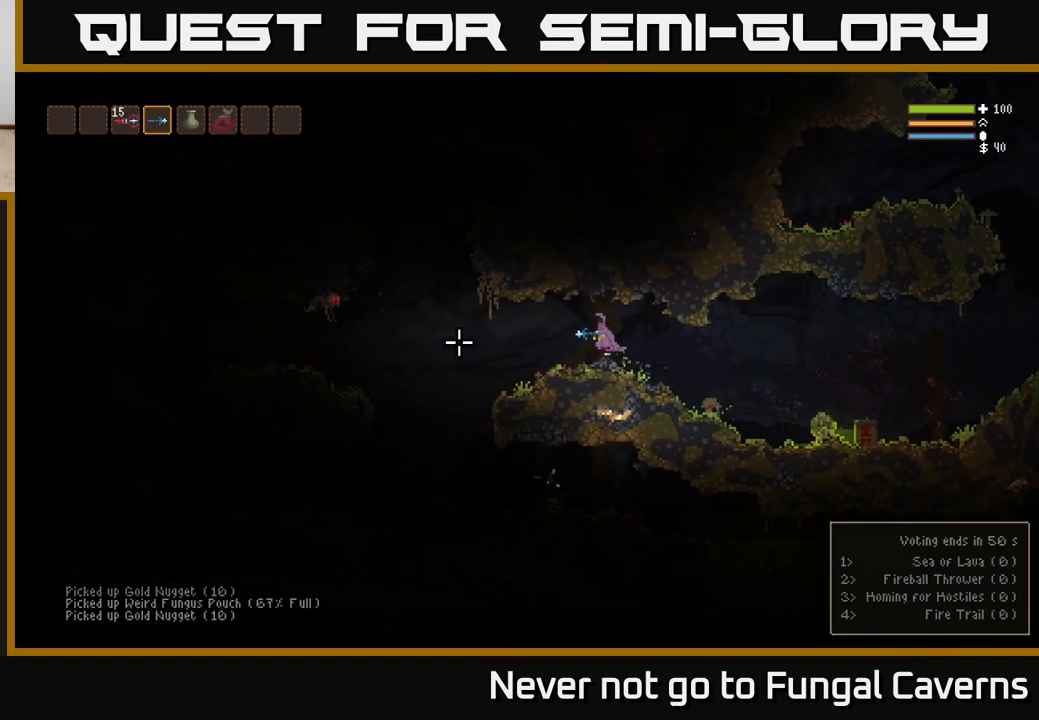
{"buttons": ["L2", "R2"], "left_stick": "left", "right_stick": "down-left", "events": [[67, "L2", "up"], [83, "R2", "down"], [200, "R2", "up"], [317, "right_stick", "down-left"], [433, "L2", "down"], [450, "R2", "down"]]}